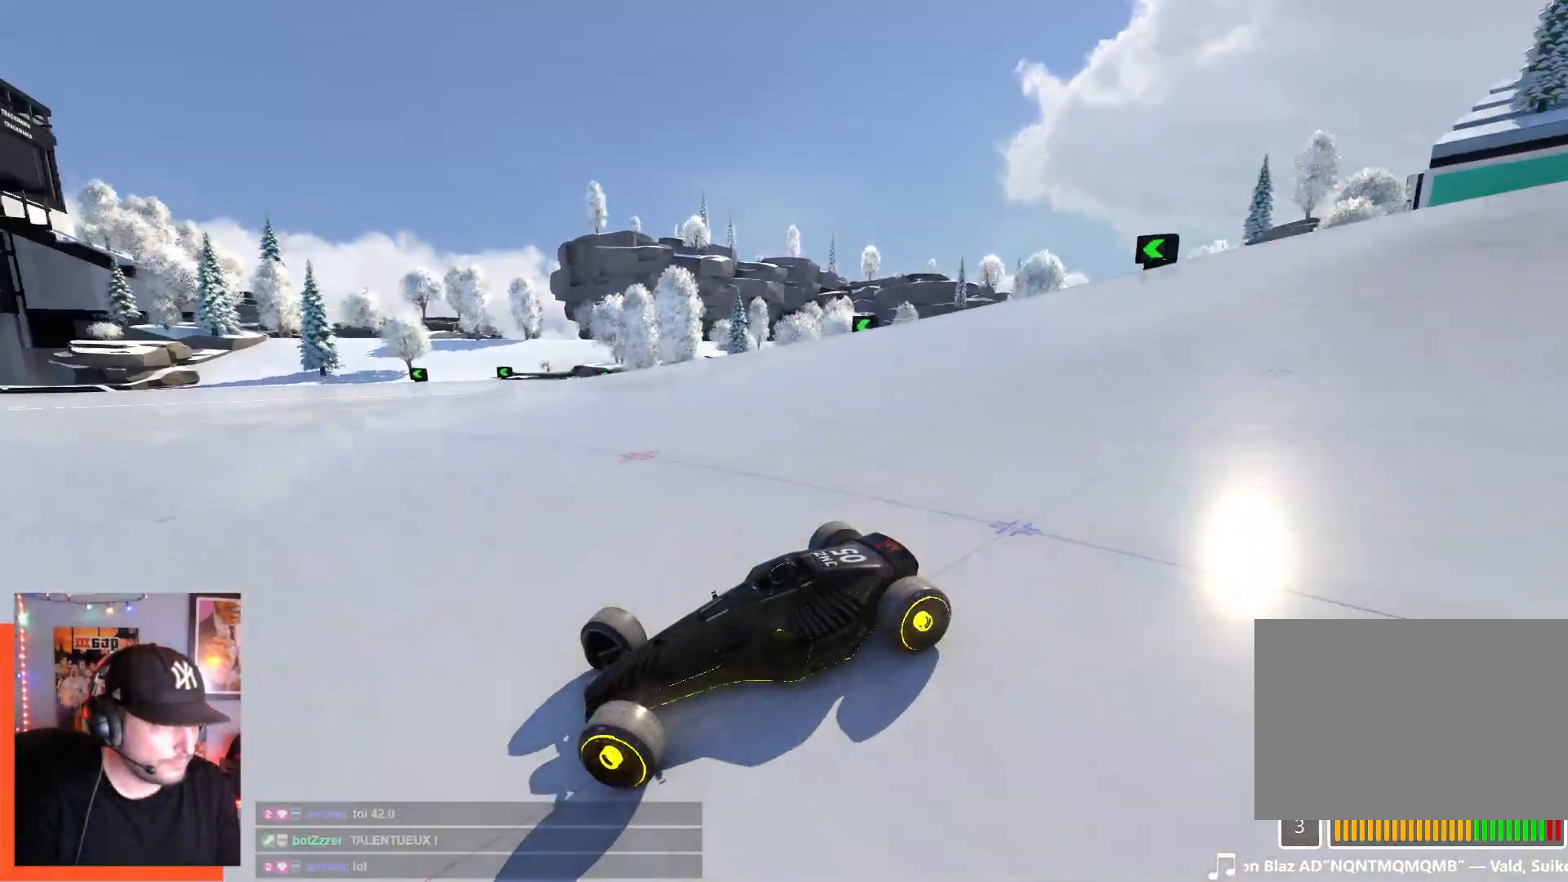
Gameplay with keyboard; each line is a JSON object with the keys held at the frame after it. "events" lists presses ("down") and releases ("up") of "down", "left", "right" and "up" between this image and that frame as [ms after this image, input, new state], when the widget could be followed in between. No other keys are recorded. Mouse input is not recorded.
{"keys": ["down", "right", "up"], "events": [[467, "down", "down"]]}
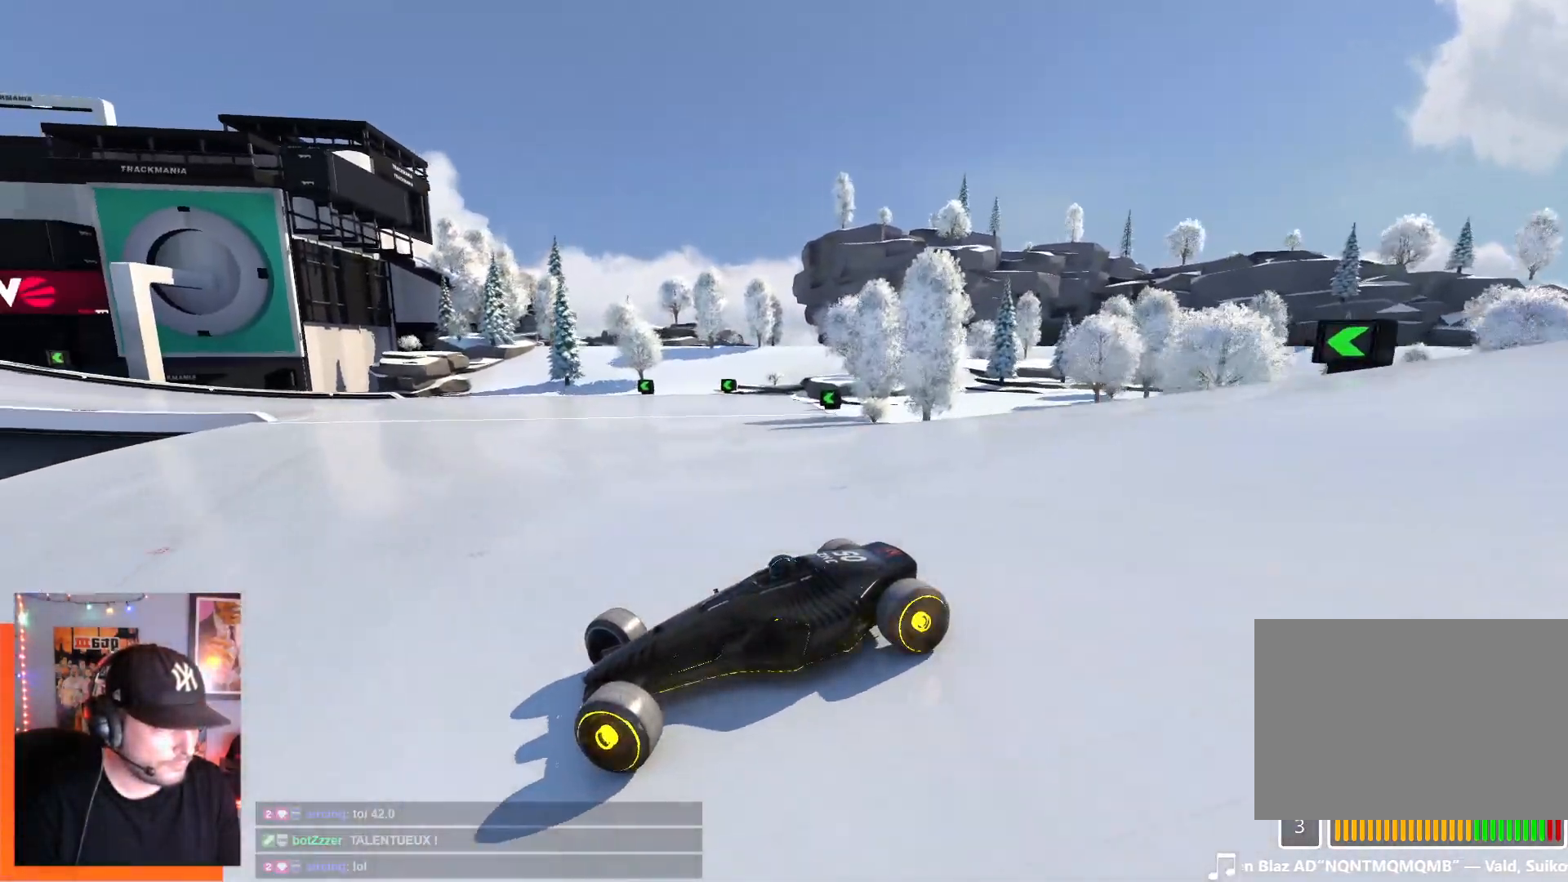
{"keys": ["right", "up"], "events": [[34, "down", "up"]]}
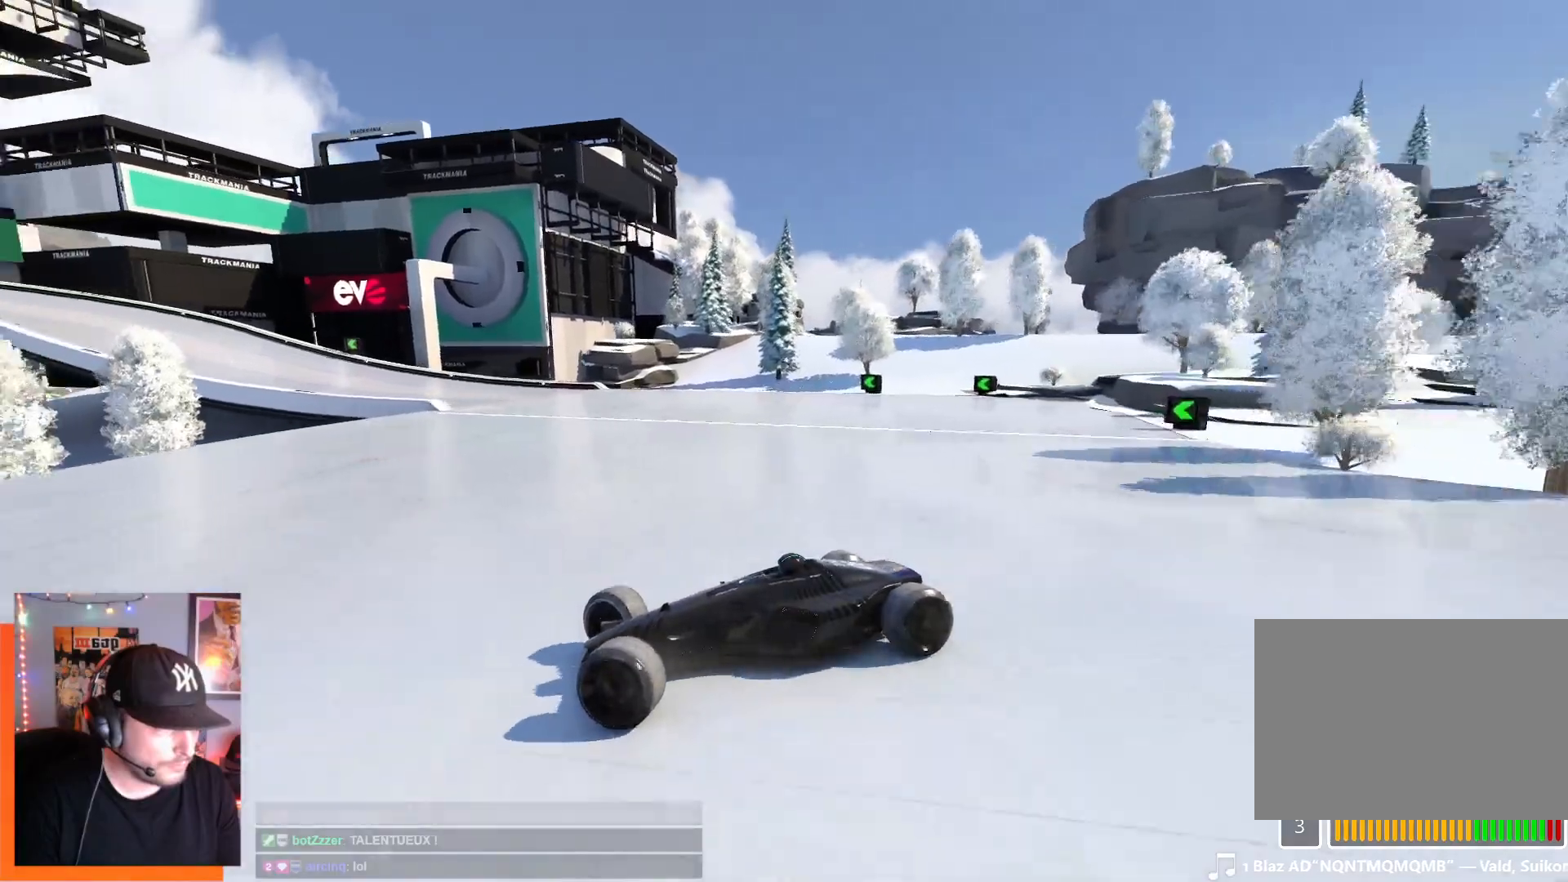
{"keys": ["right", "up"], "events": []}
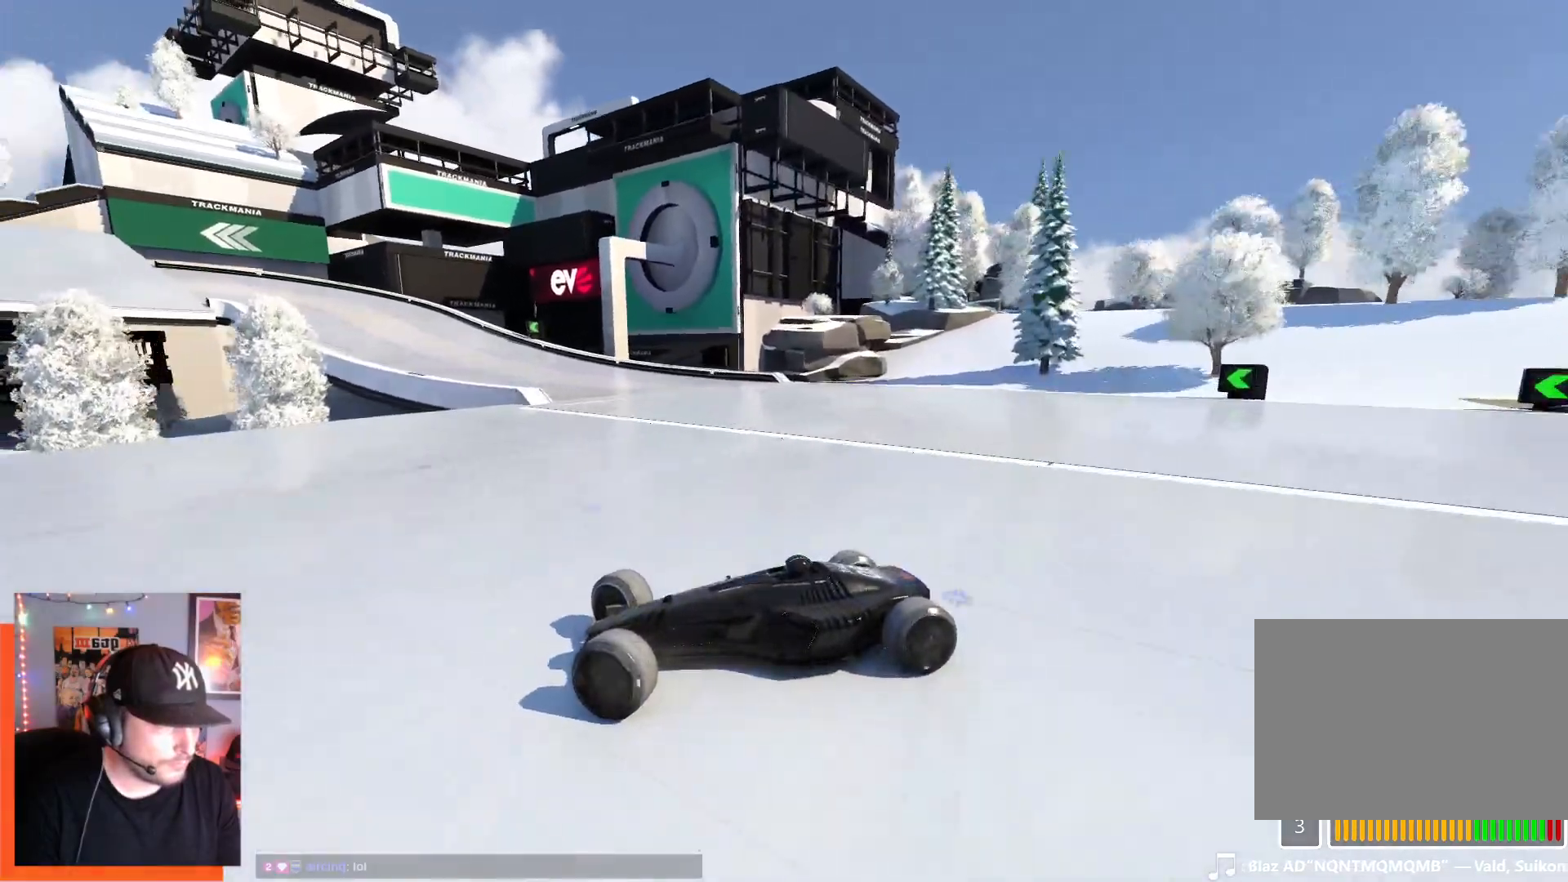
{"keys": ["right", "up"], "events": [[300, "down", "down"], [417, "down", "up"]]}
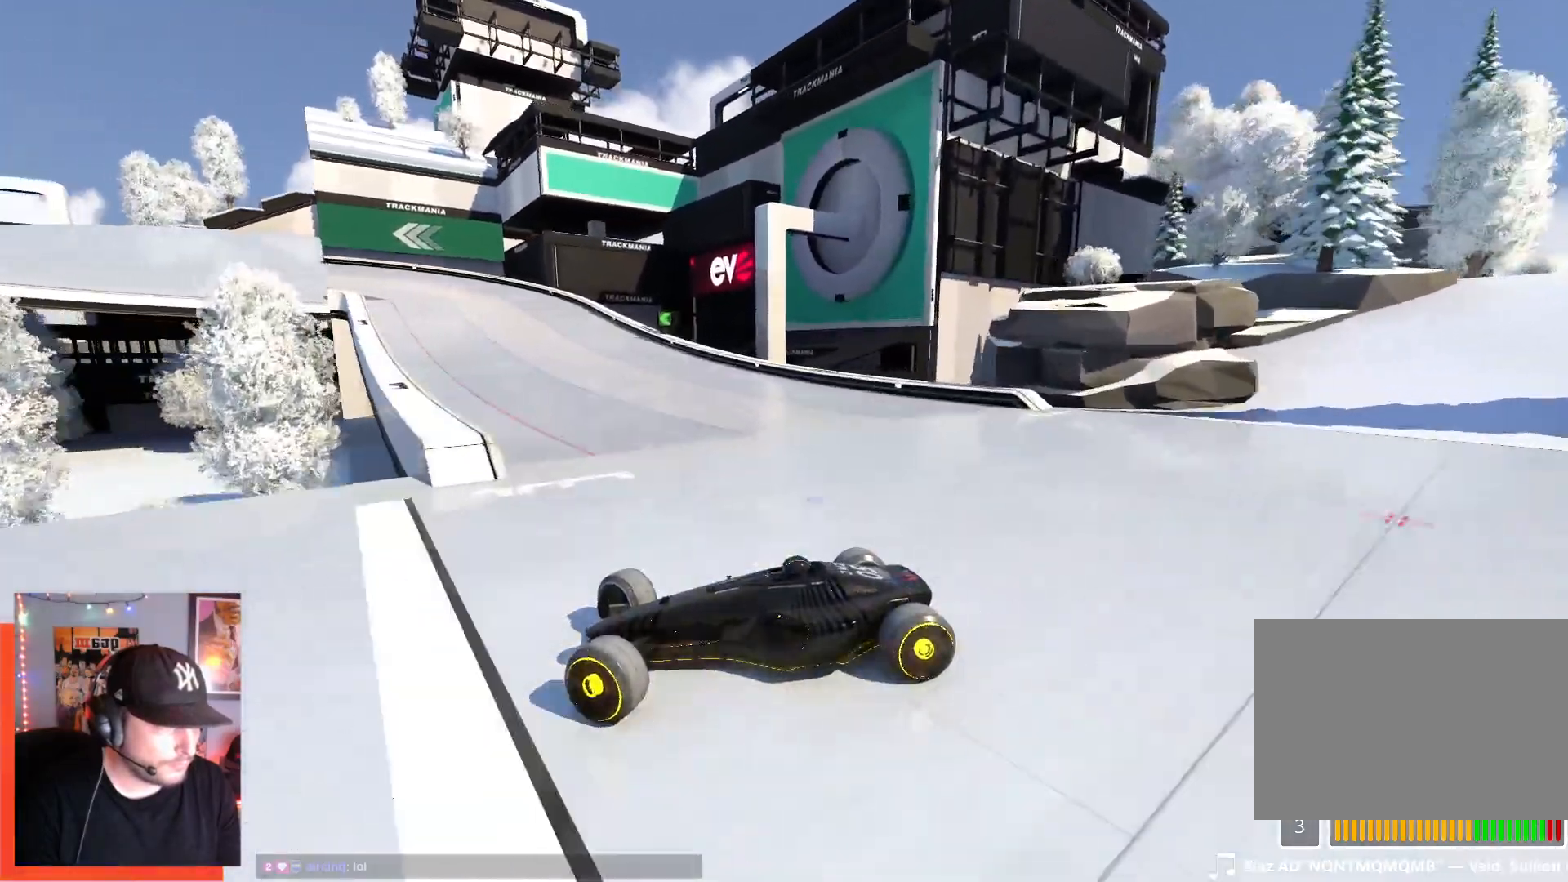
{"keys": ["right", "up"], "events": [[317, "down", "down"], [417, "down", "up"]]}
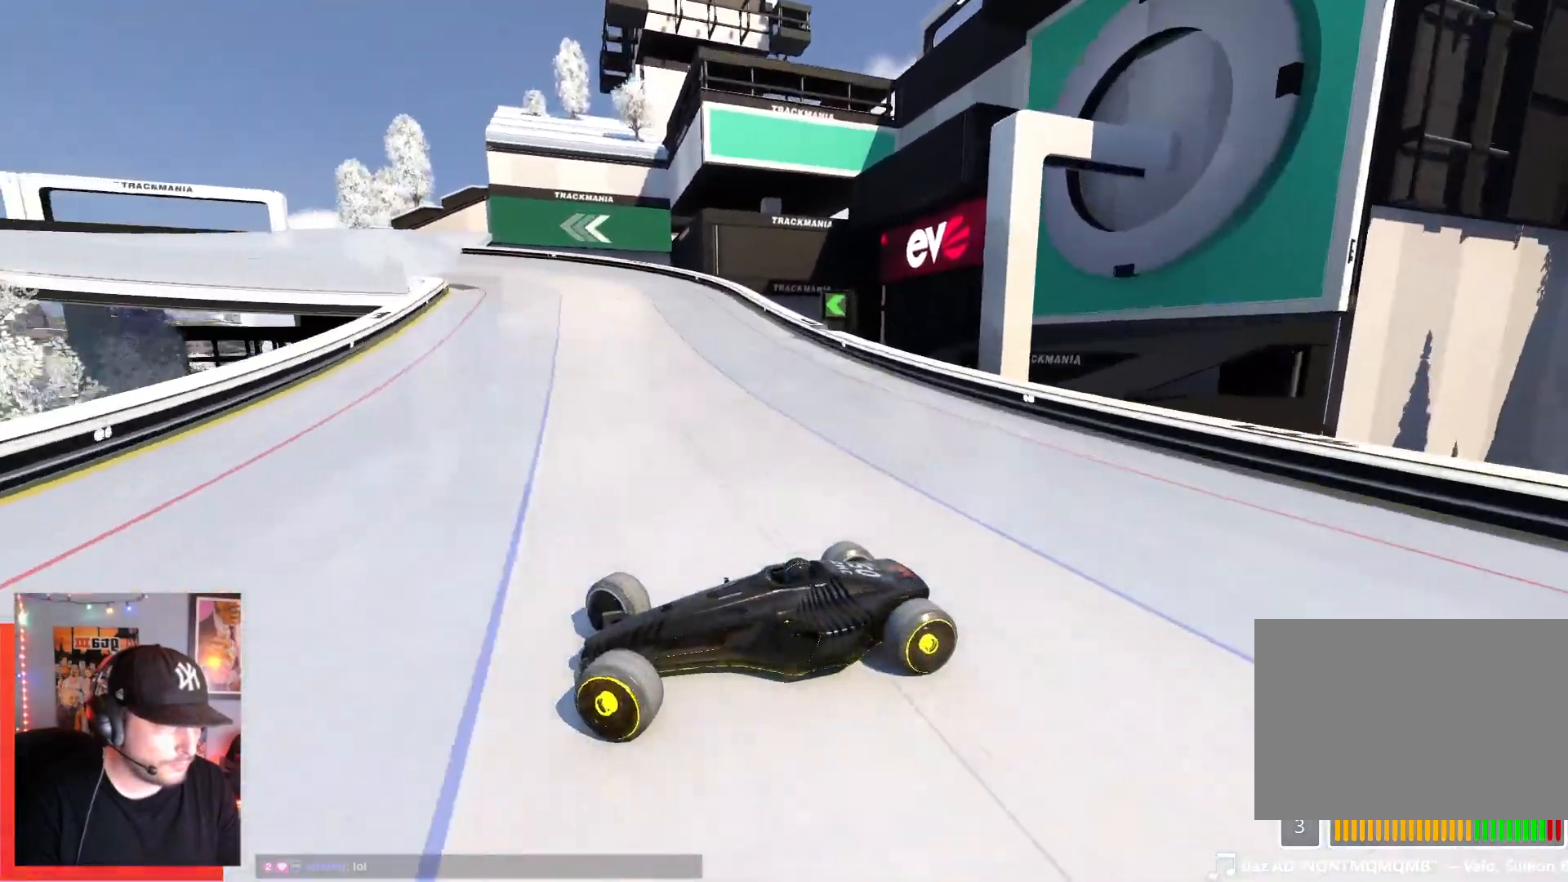
{"keys": ["right", "up"], "events": []}
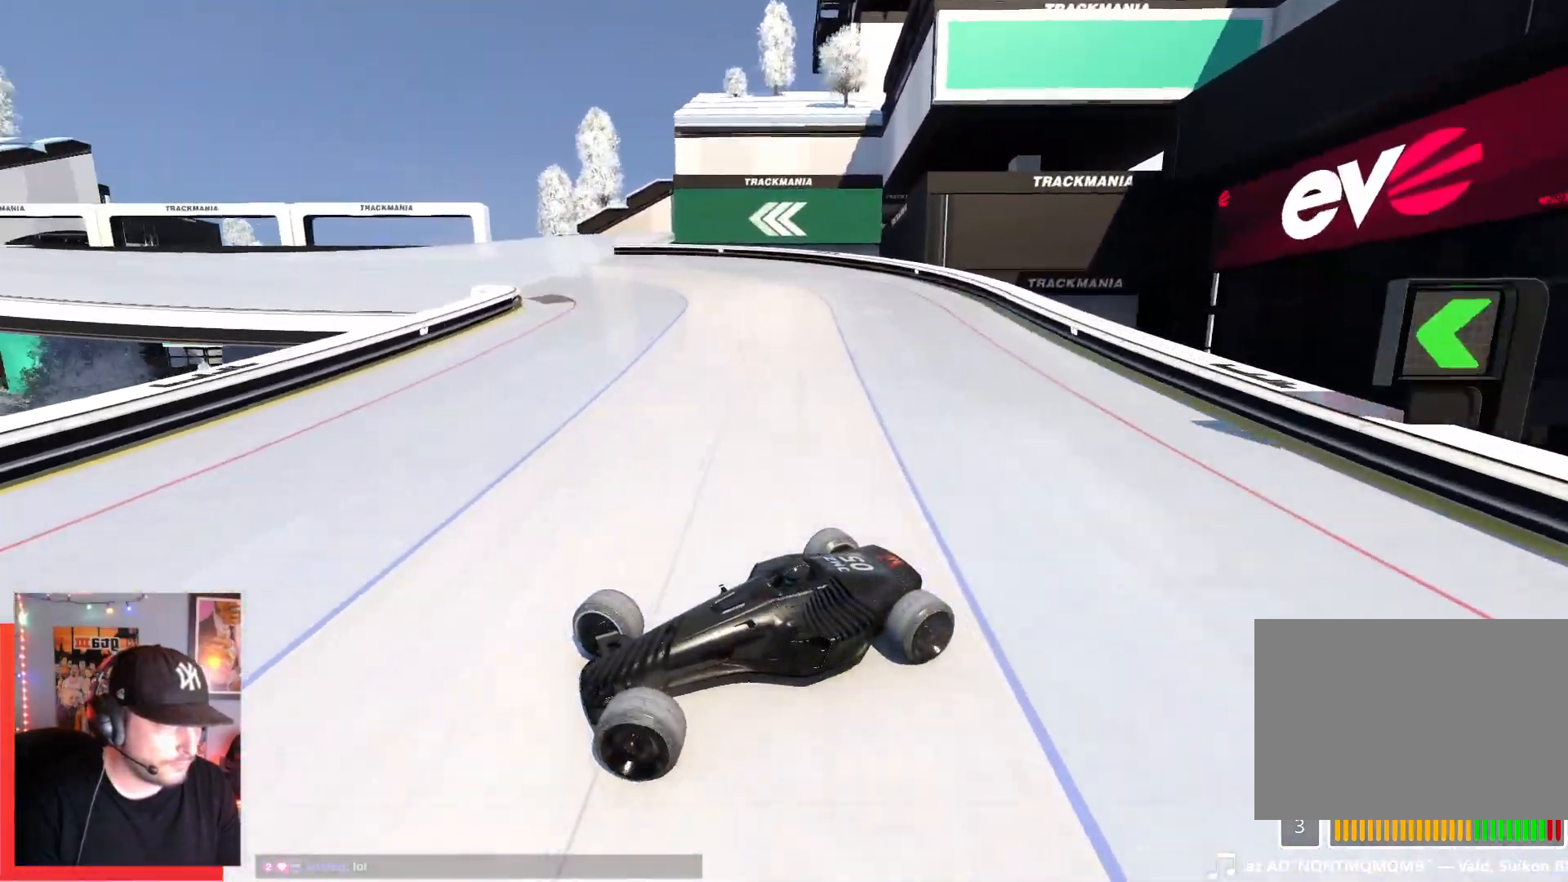
{"keys": ["right", "up"], "events": []}
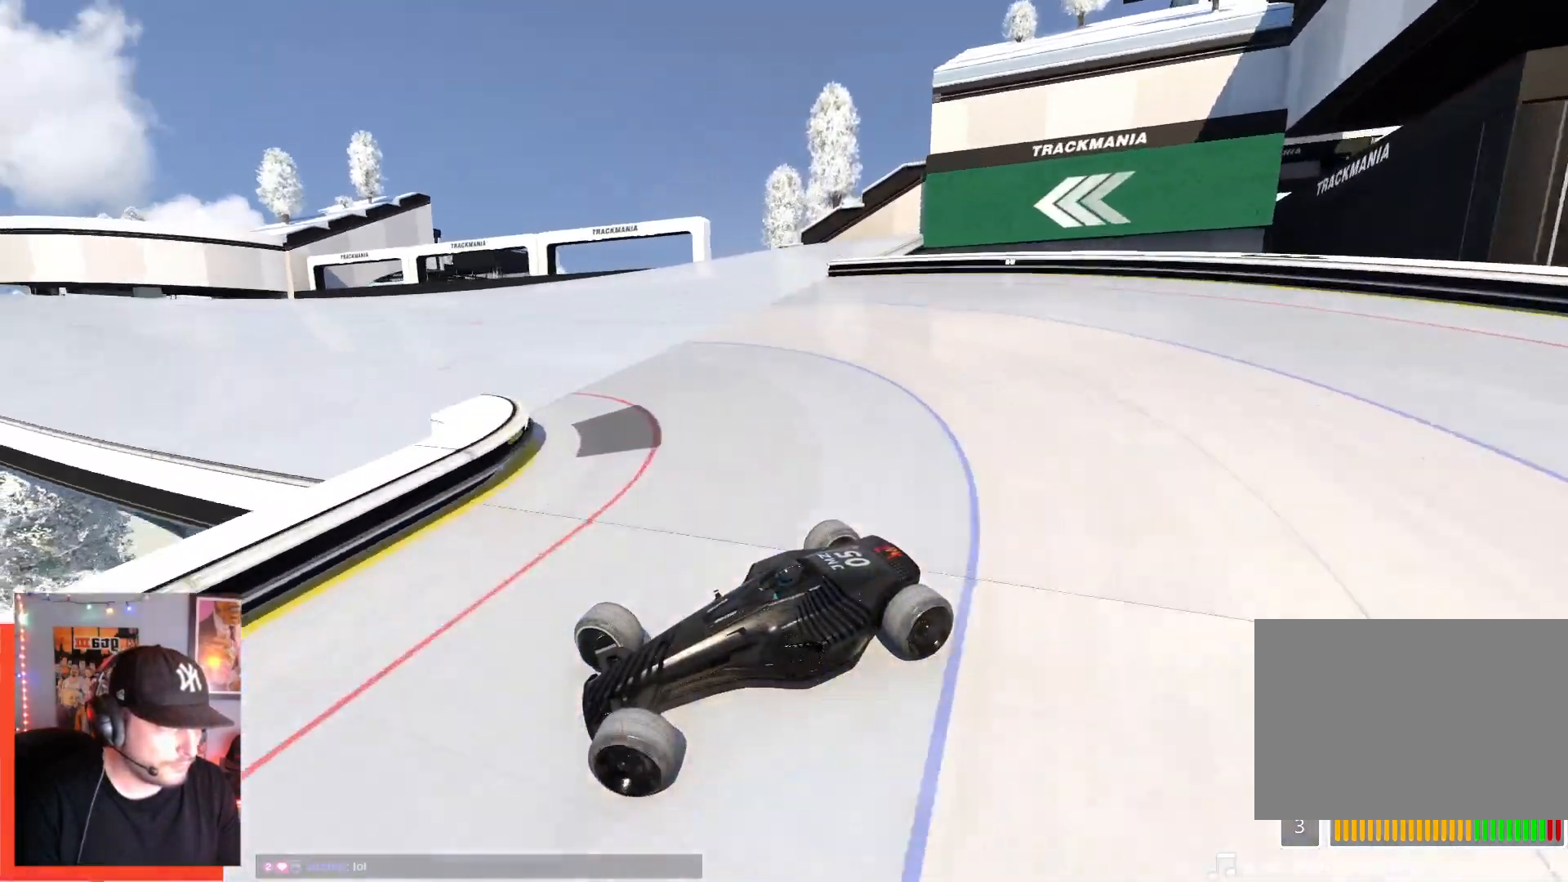
{"keys": ["right", "up"], "events": [[100, "down", "down"], [200, "down", "up"]]}
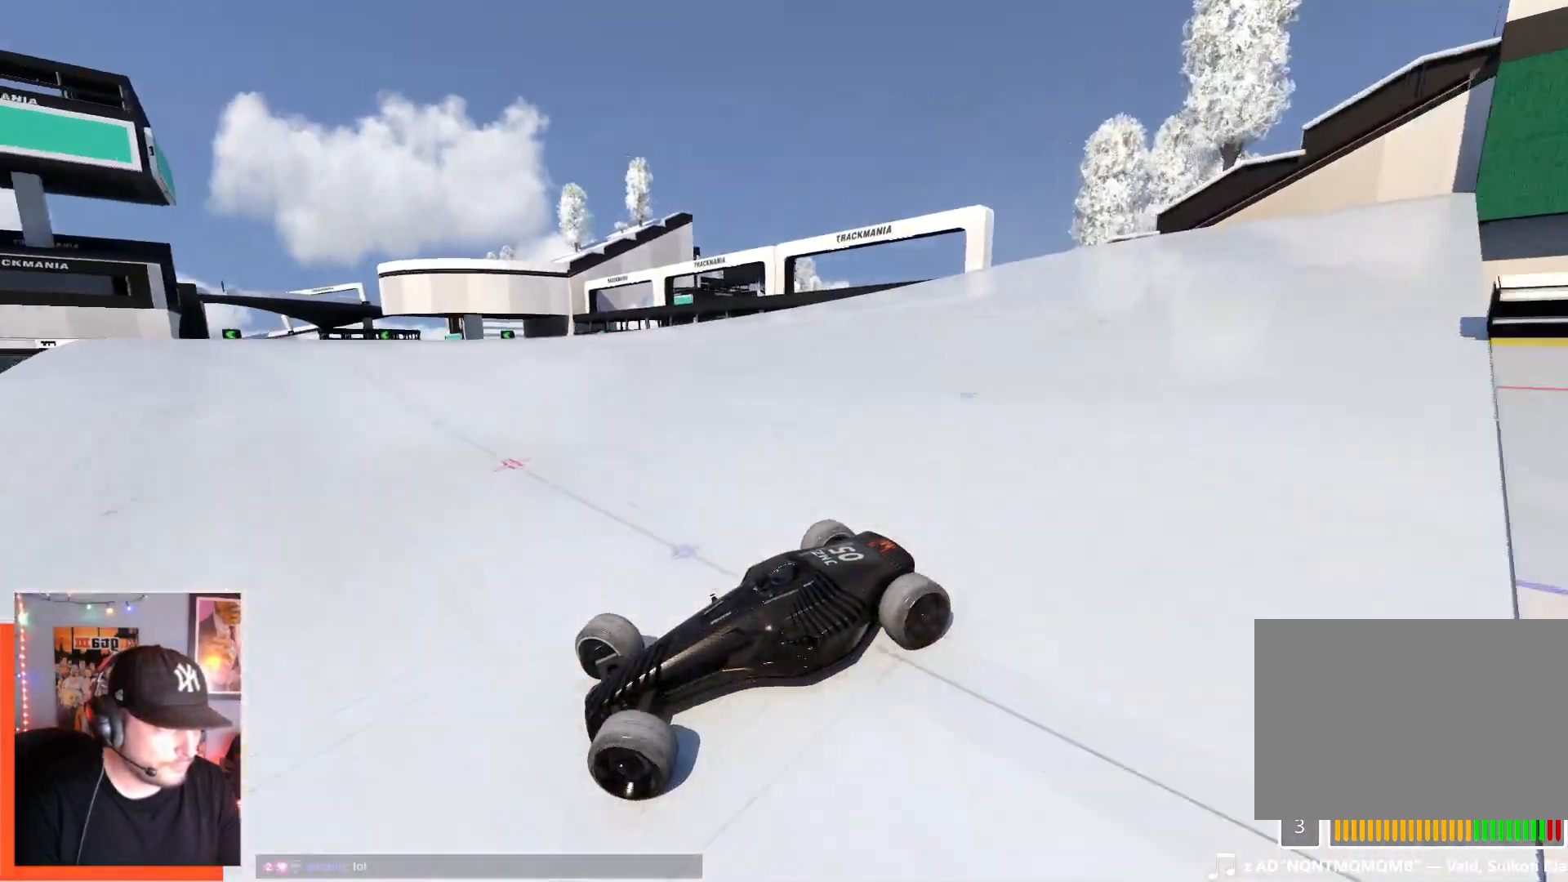
{"keys": ["right", "up"], "events": []}
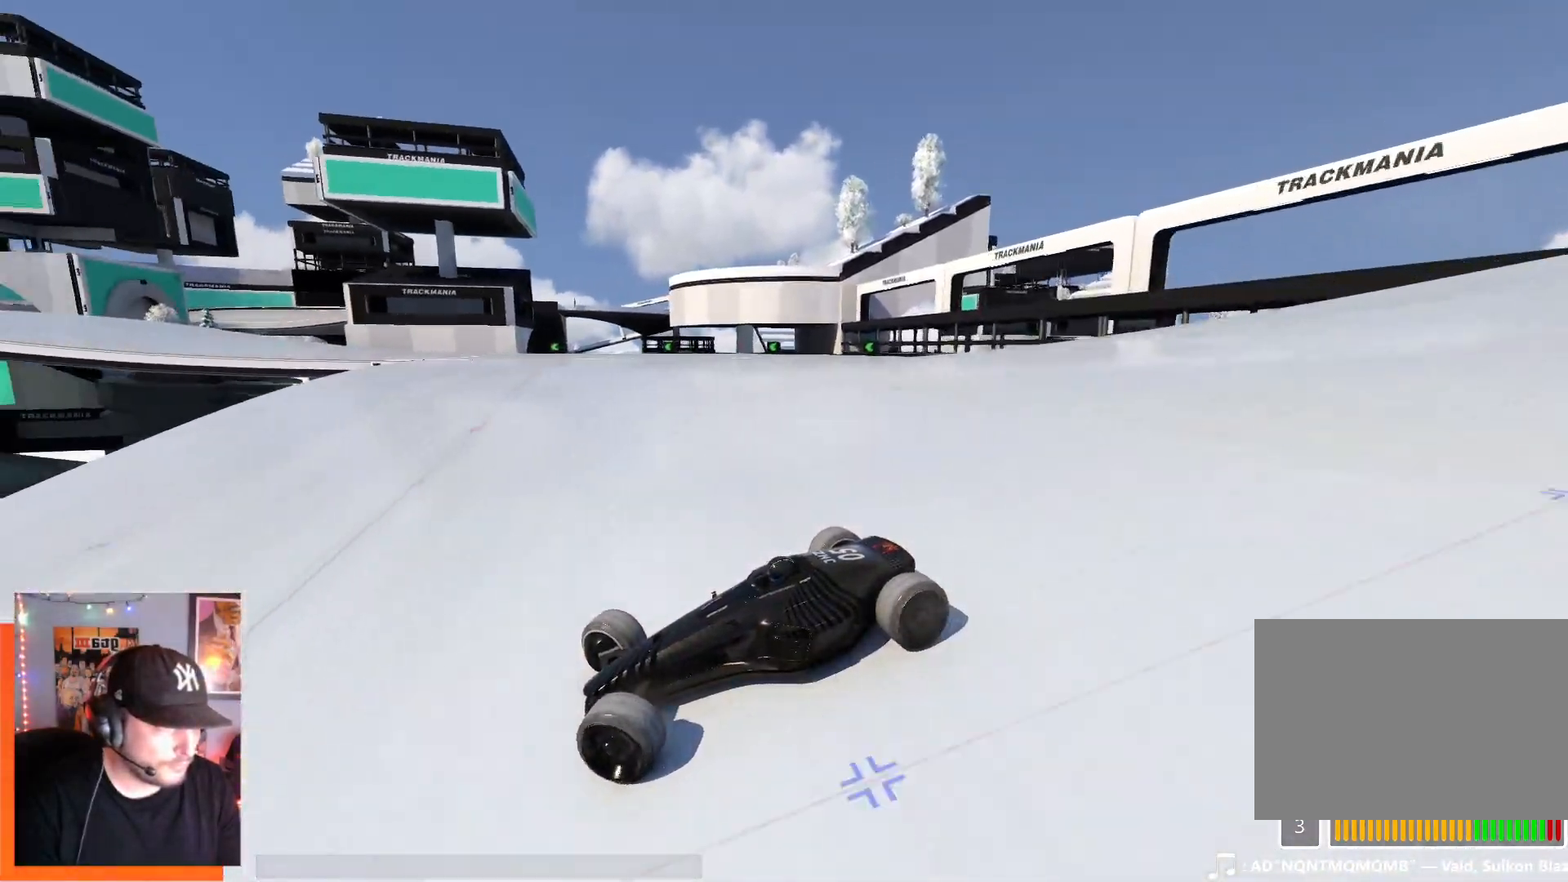
{"keys": ["right", "up"], "events": [[217, "up", "up"], [317, "up", "down"]]}
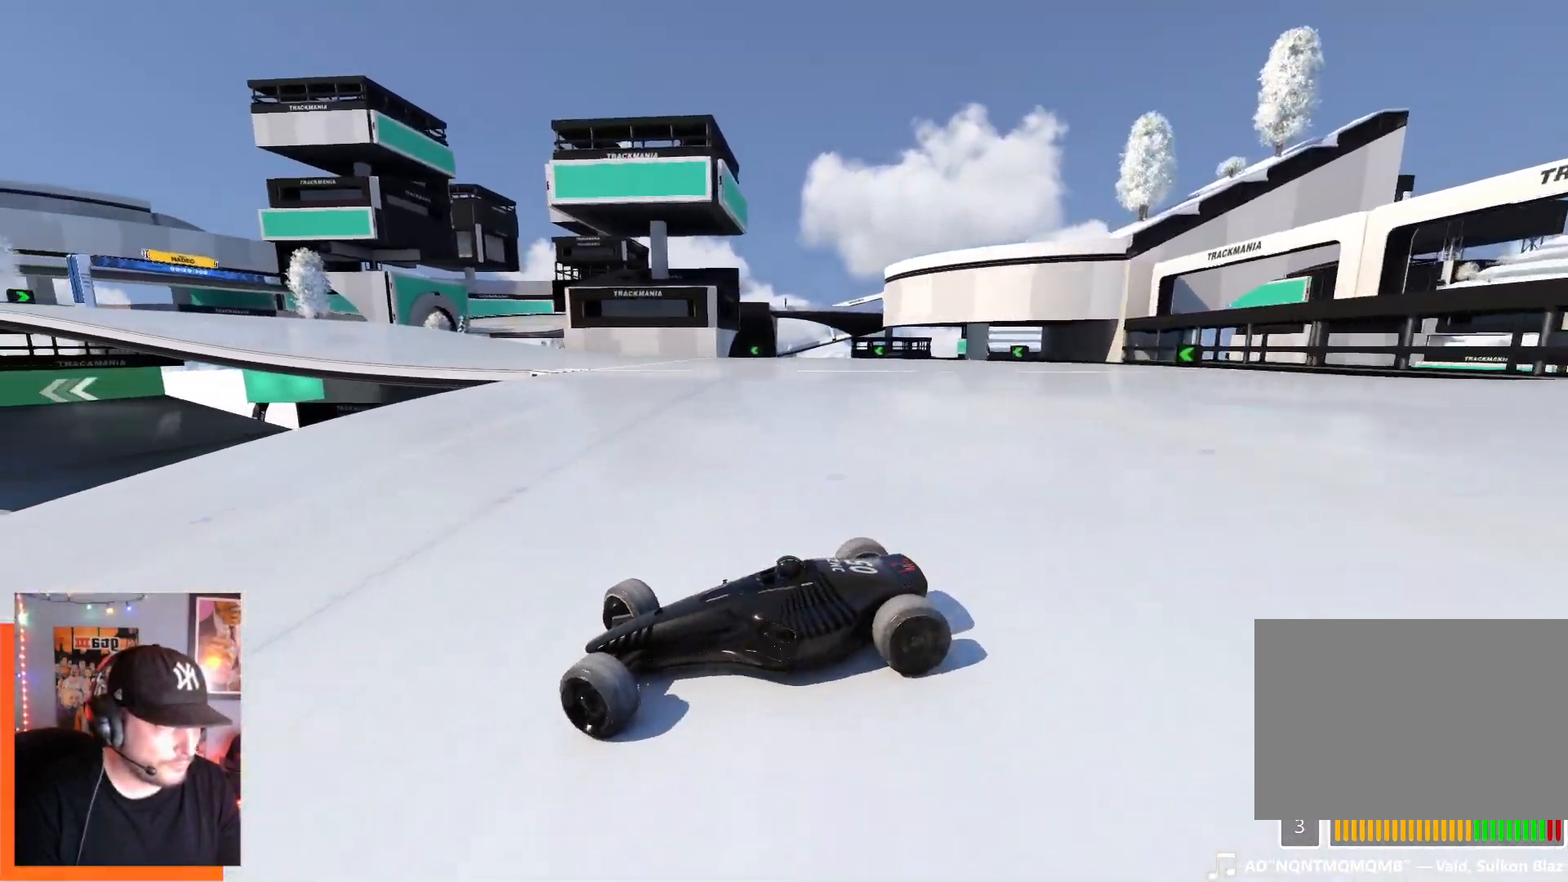
{"keys": ["down", "right", "up"], "events": [[334, "down", "down"]]}
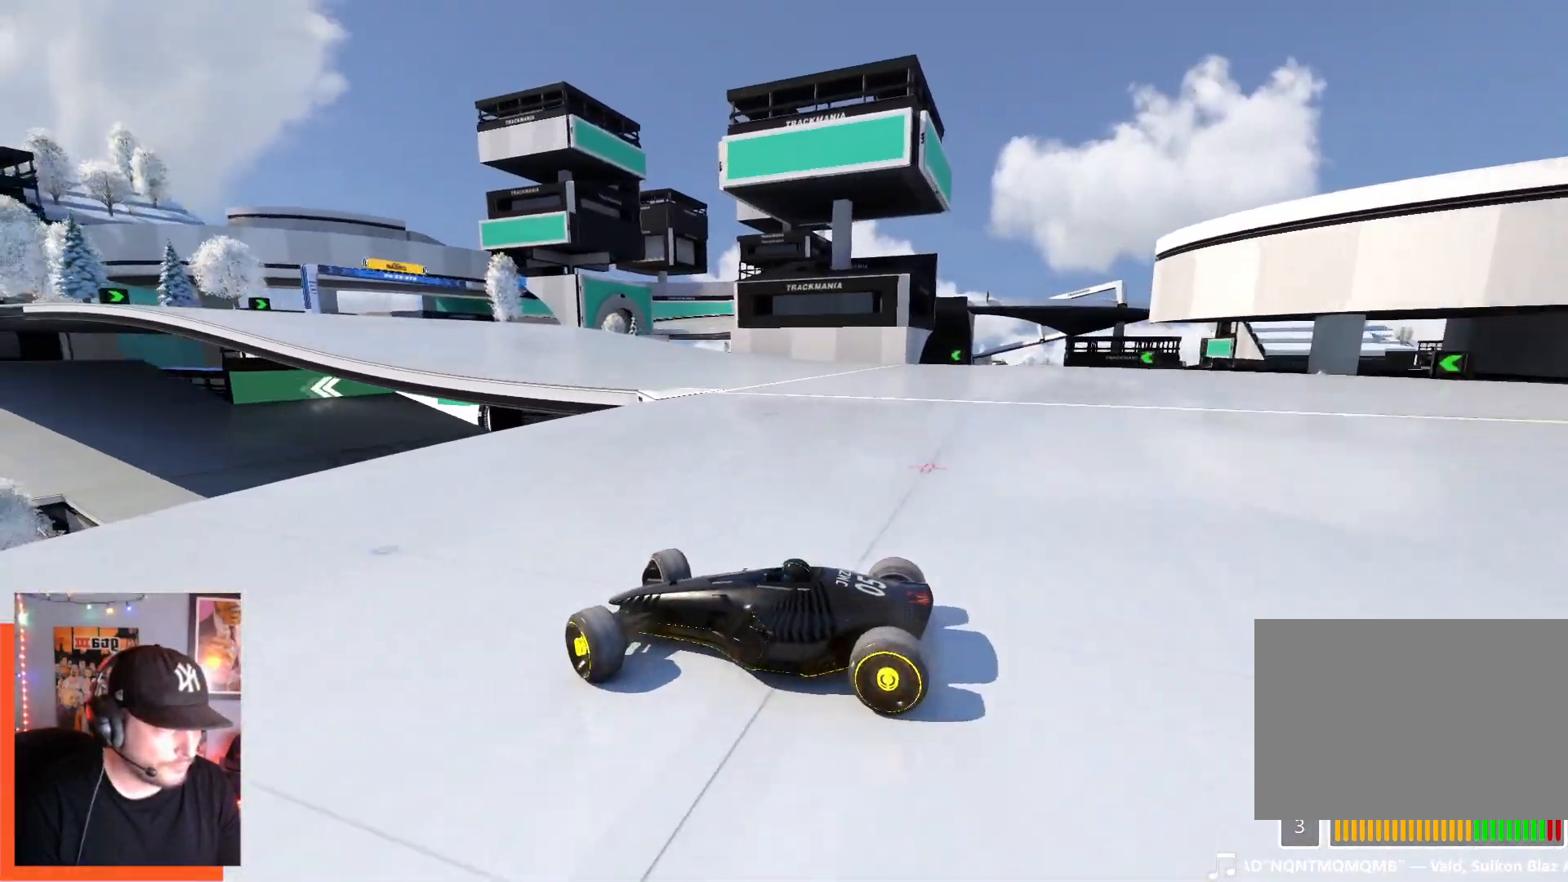
{"keys": ["right", "up"], "events": [[17, "down", "up"]]}
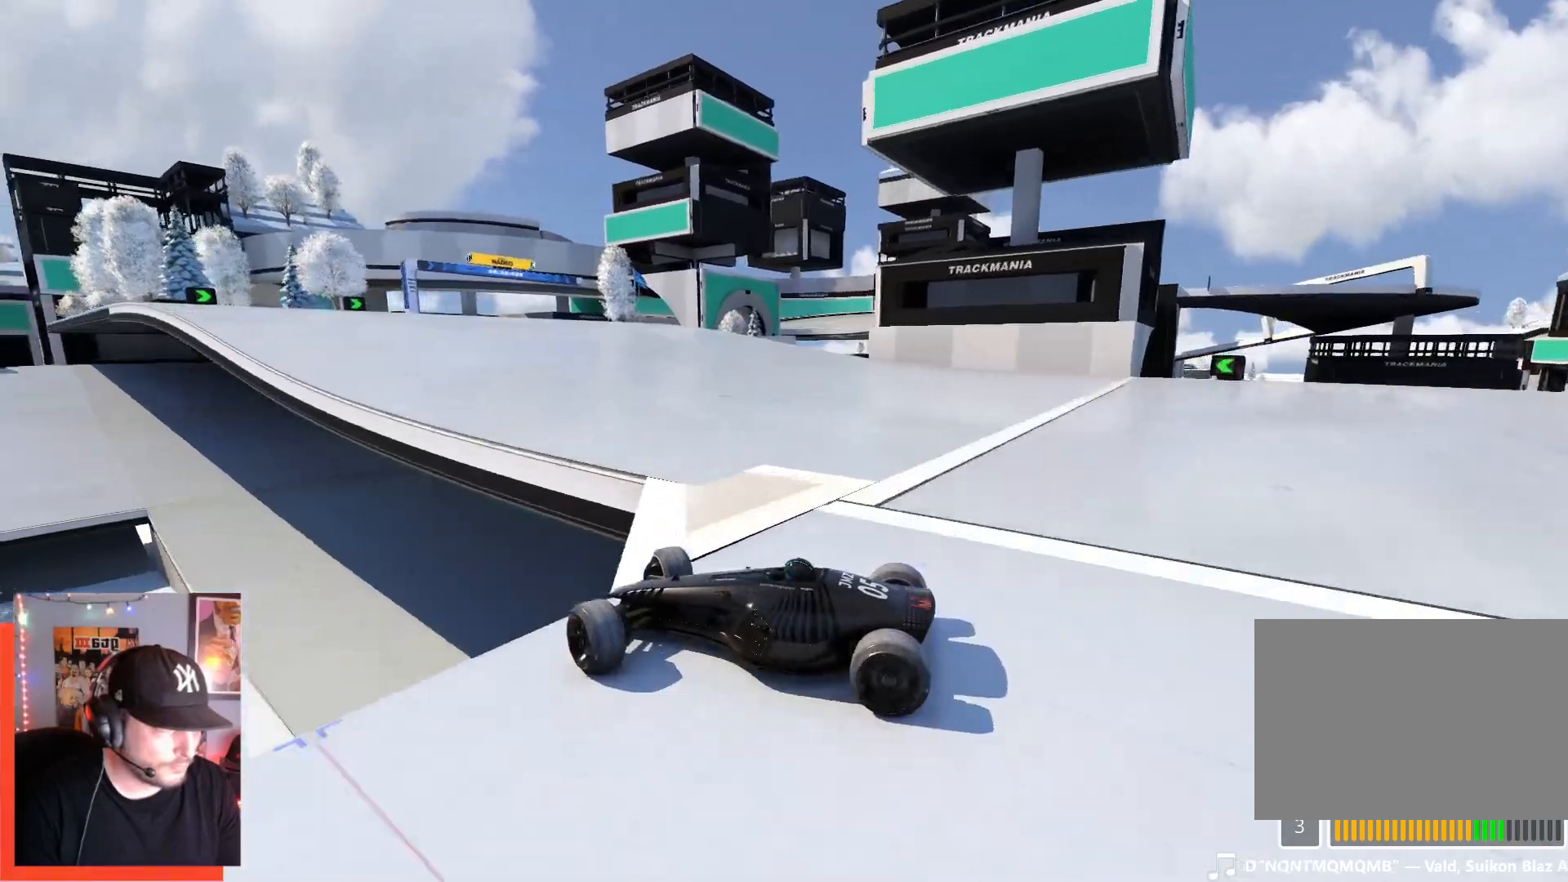
{"keys": ["right", "up"], "events": []}
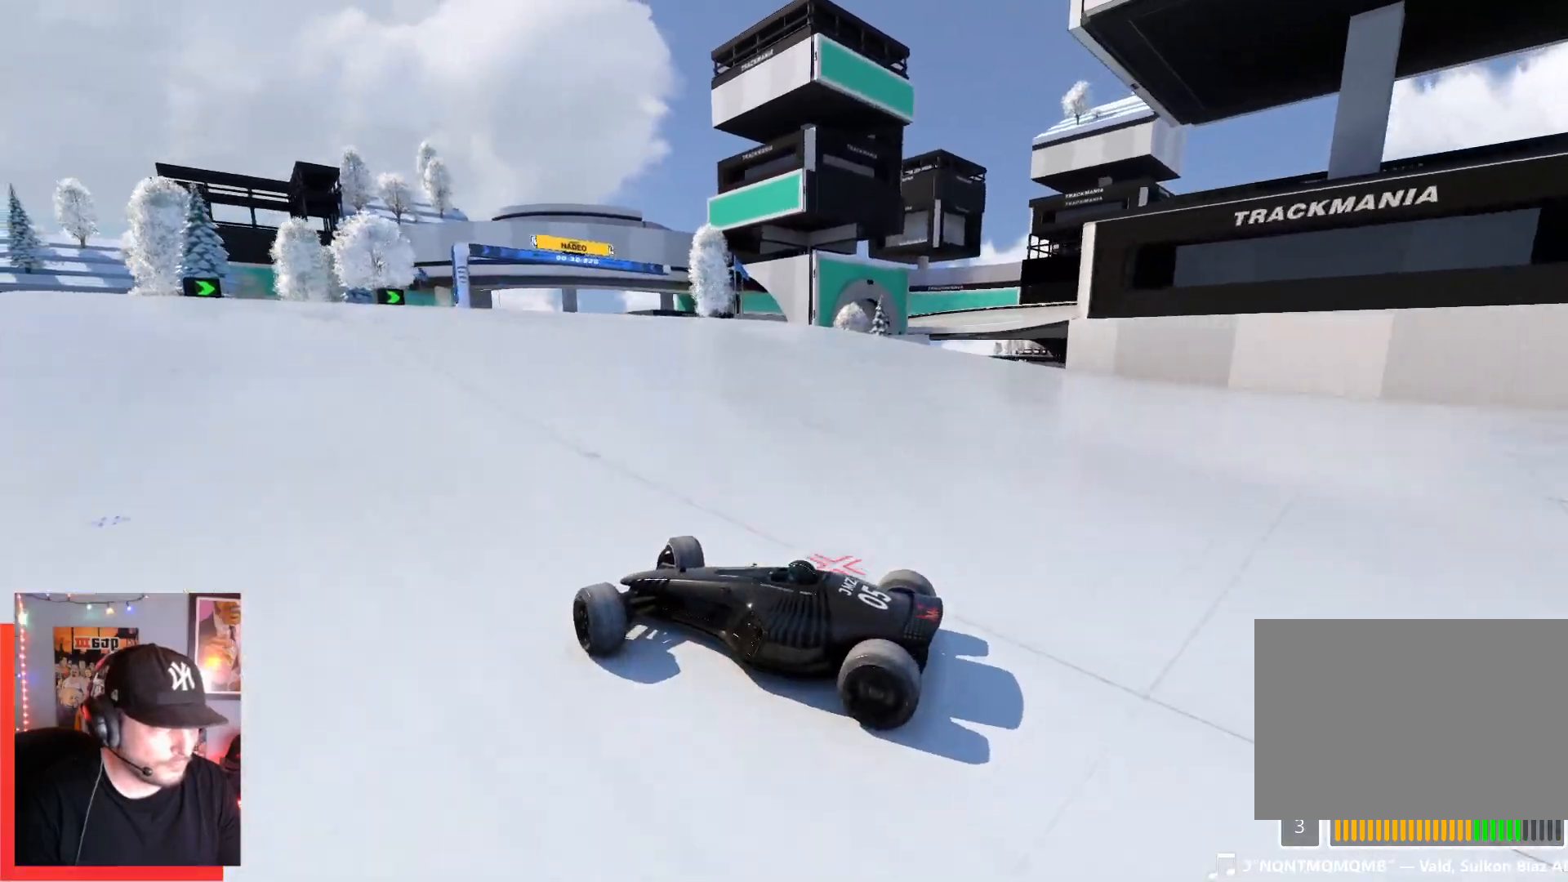
{"keys": ["right", "up"], "events": []}
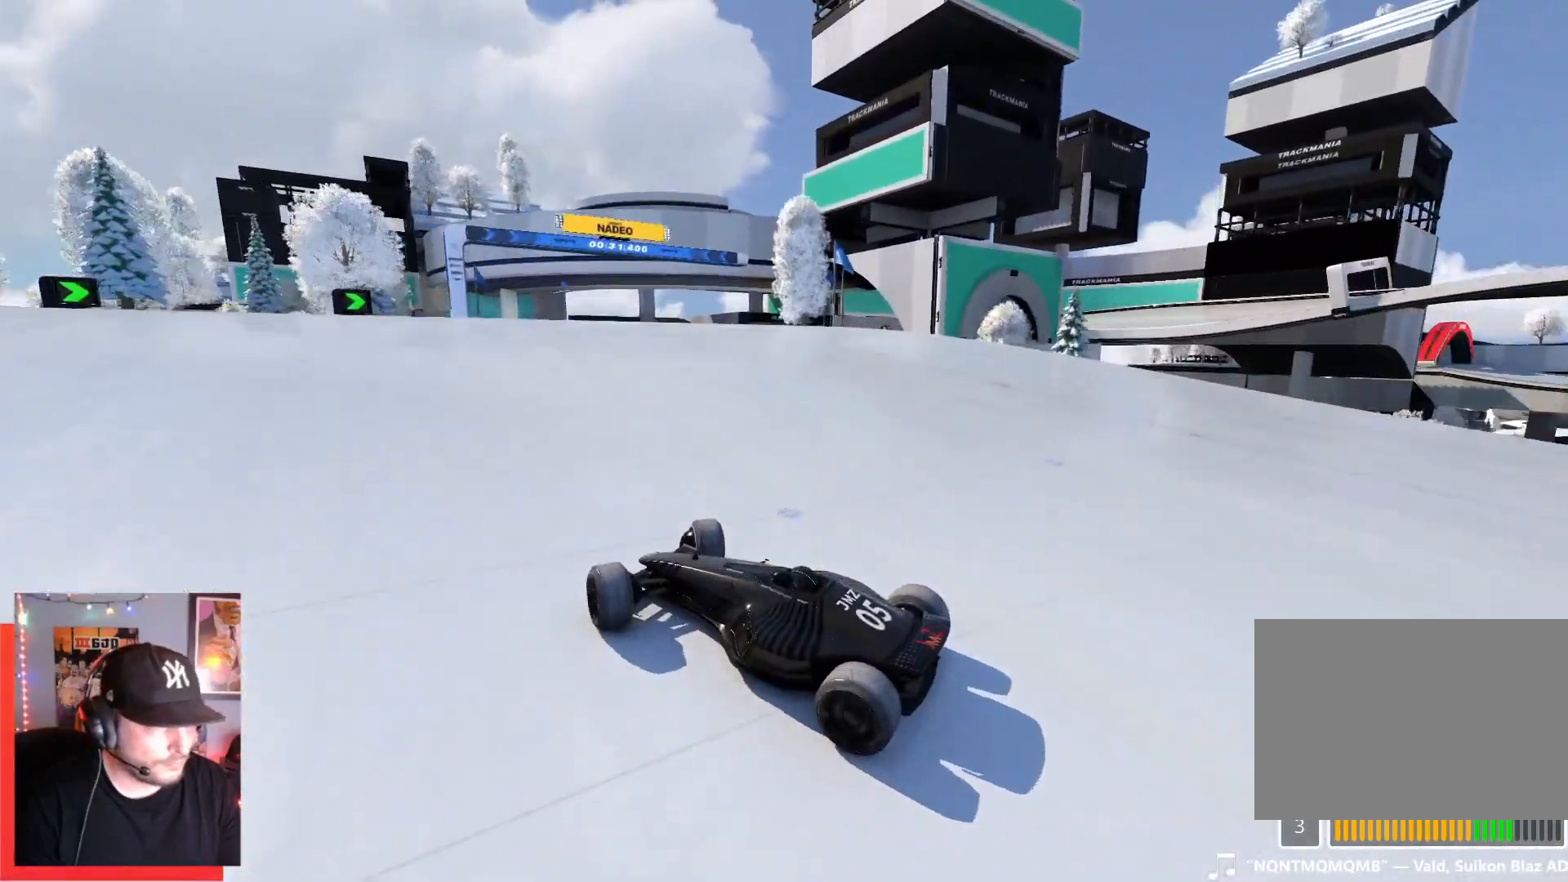
{"keys": ["right", "up"], "events": []}
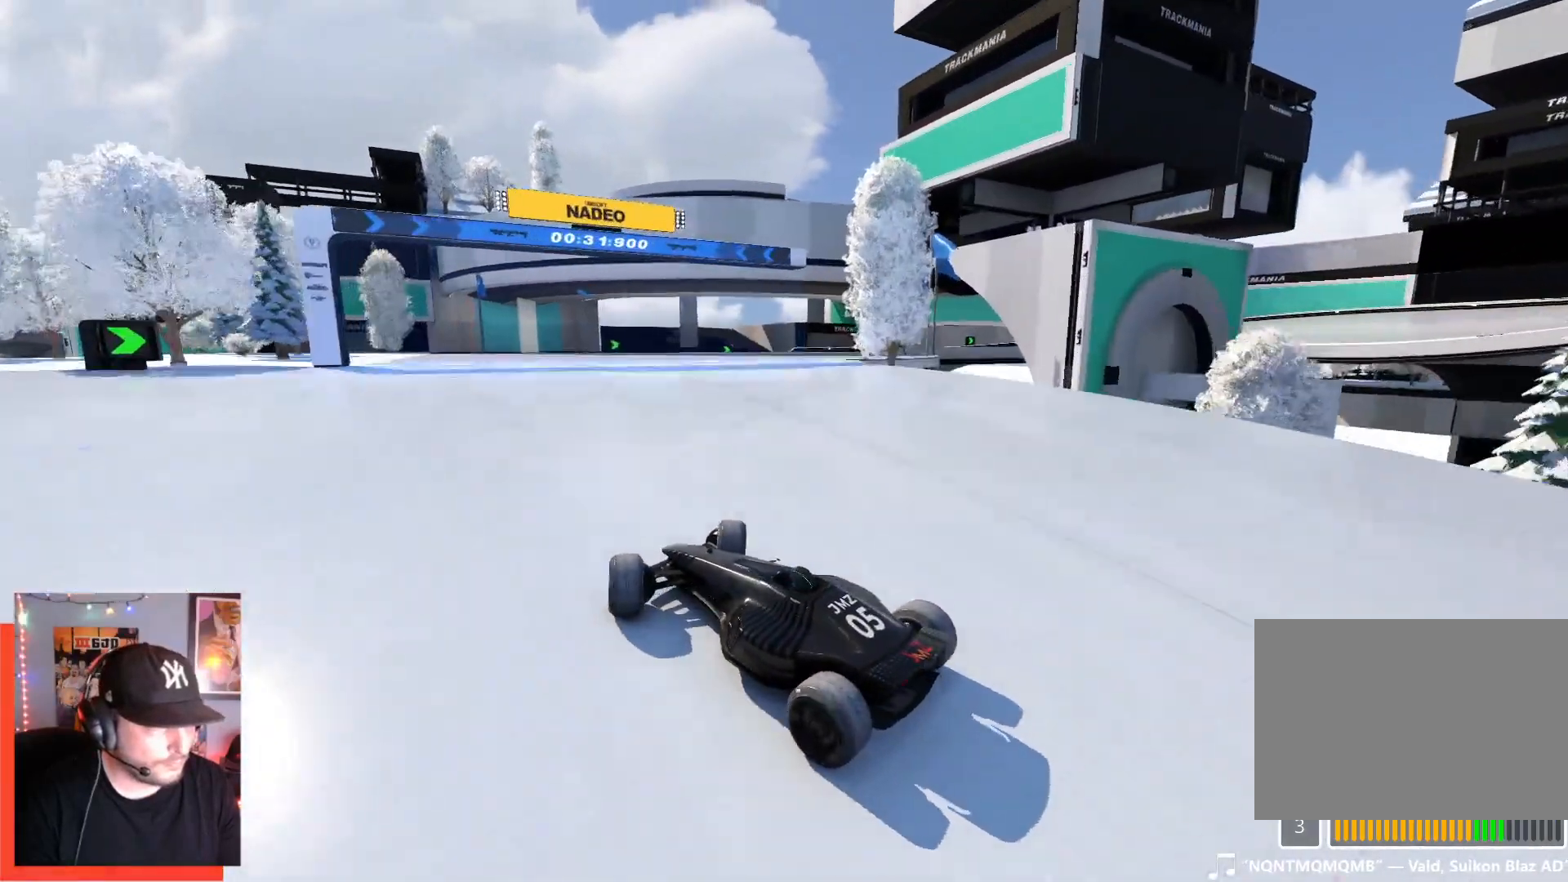
{"keys": ["right", "up"], "events": [[50, "up", "up"], [367, "up", "down"]]}
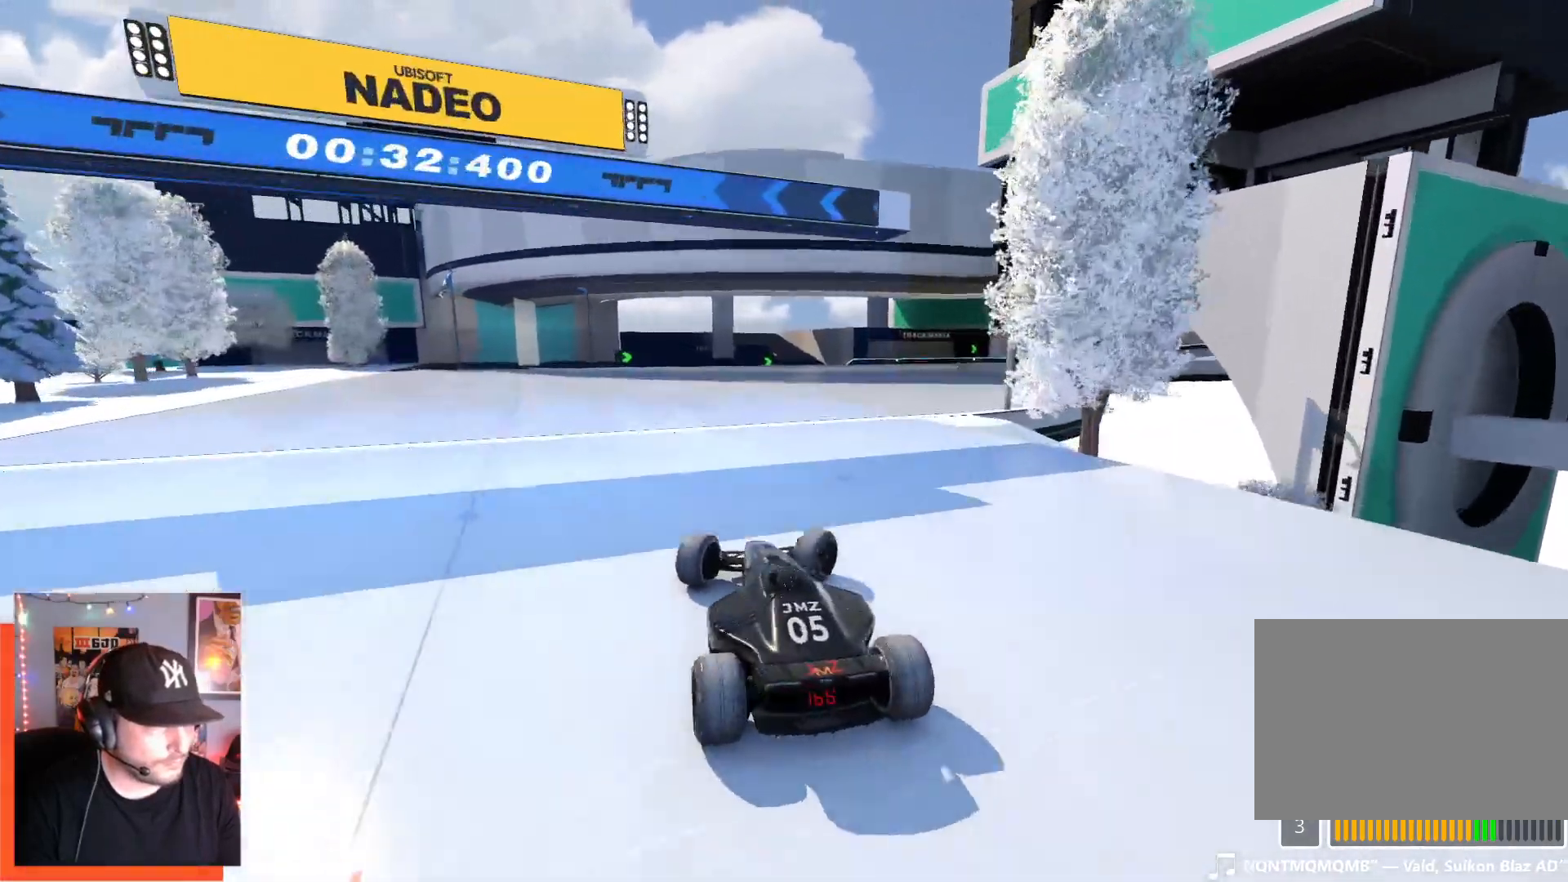
{"keys": ["left", "up"], "events": [[434, "right", "up"], [484, "left", "down"]]}
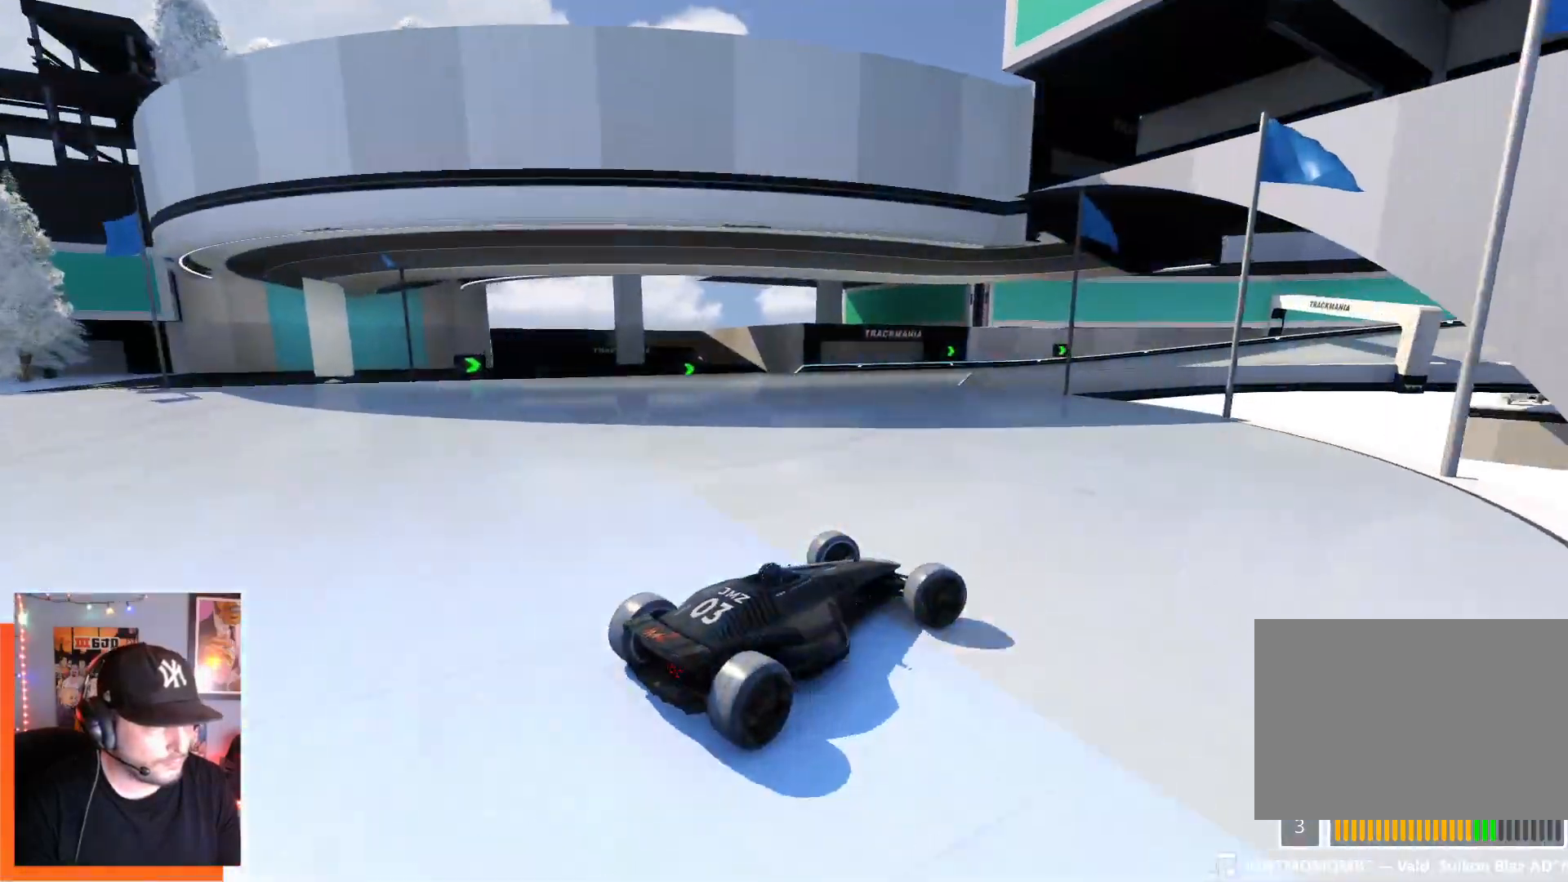
{"keys": ["left", "up"], "events": [[200, "down", "down"], [317, "down", "up"]]}
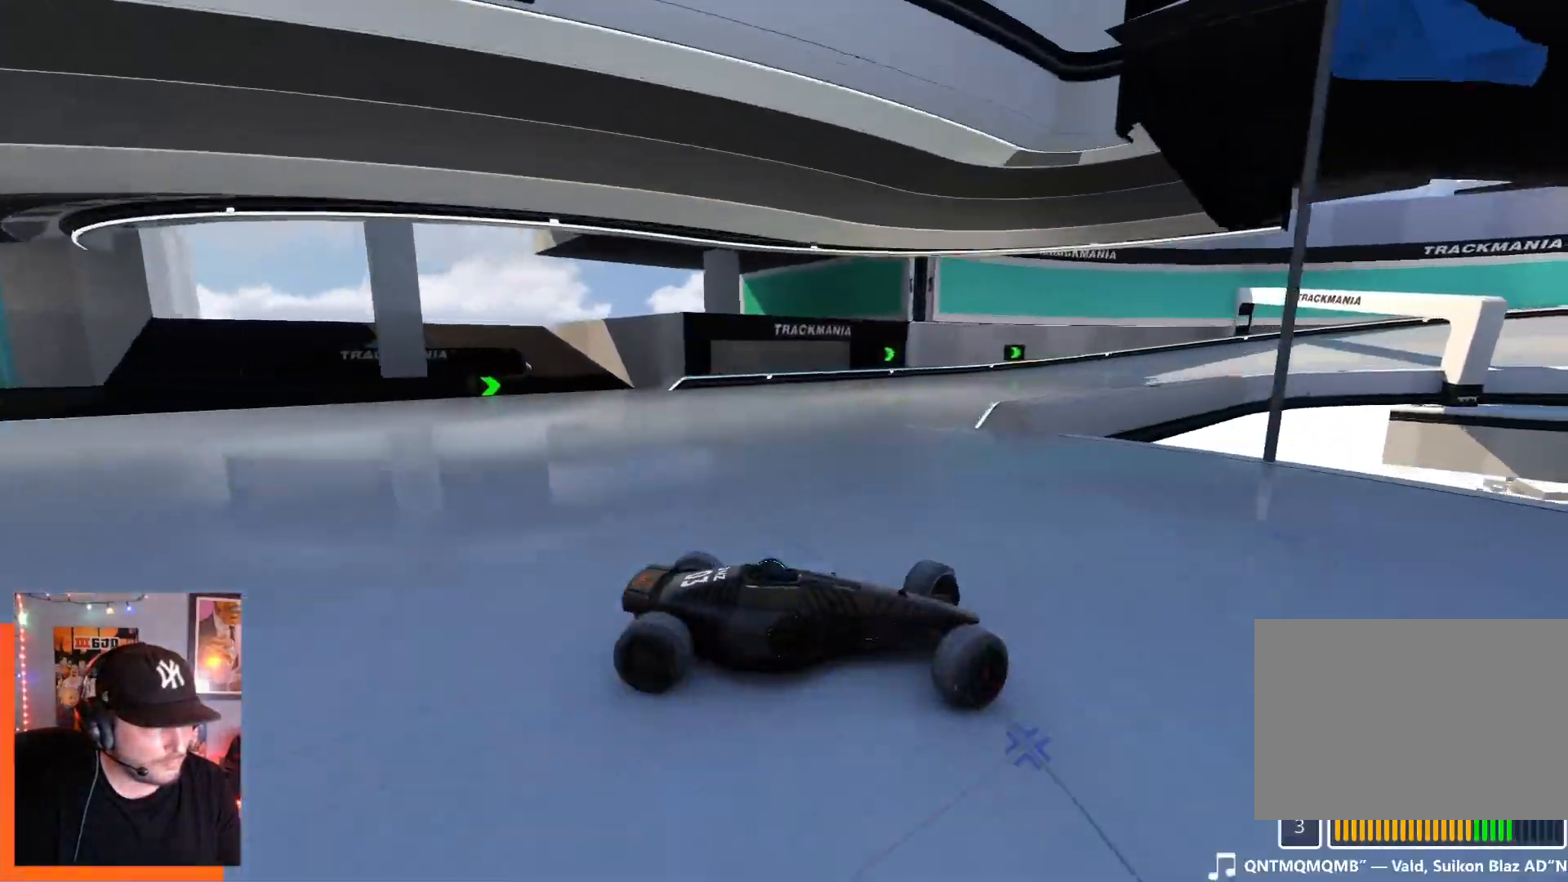
{"keys": ["left", "up"], "events": [[334, "up", "up"], [417, "up", "down"]]}
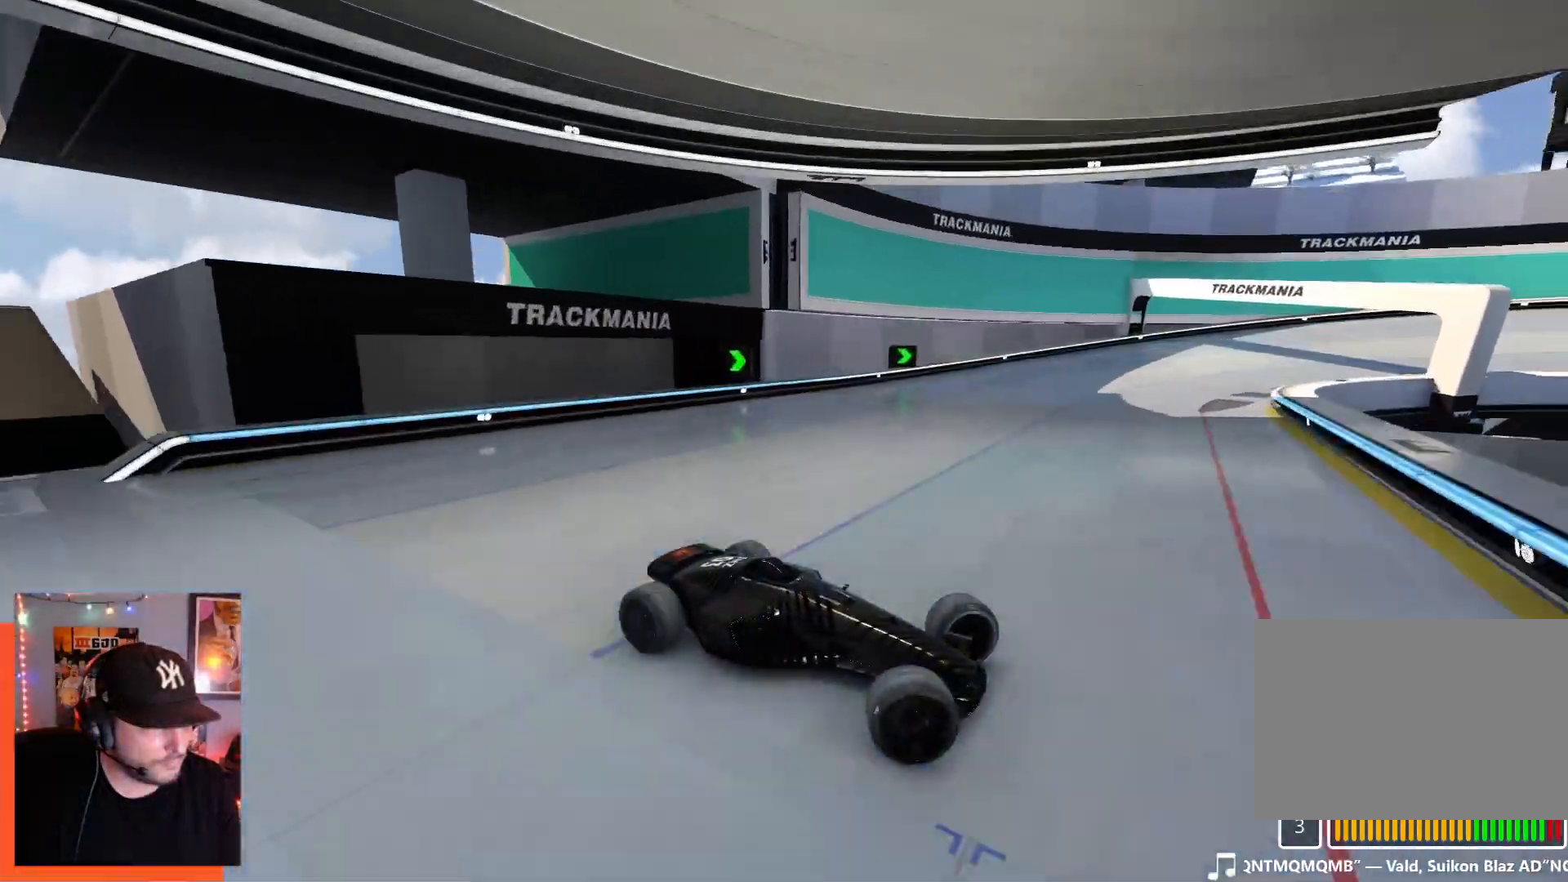
{"keys": ["left", "up"], "events": []}
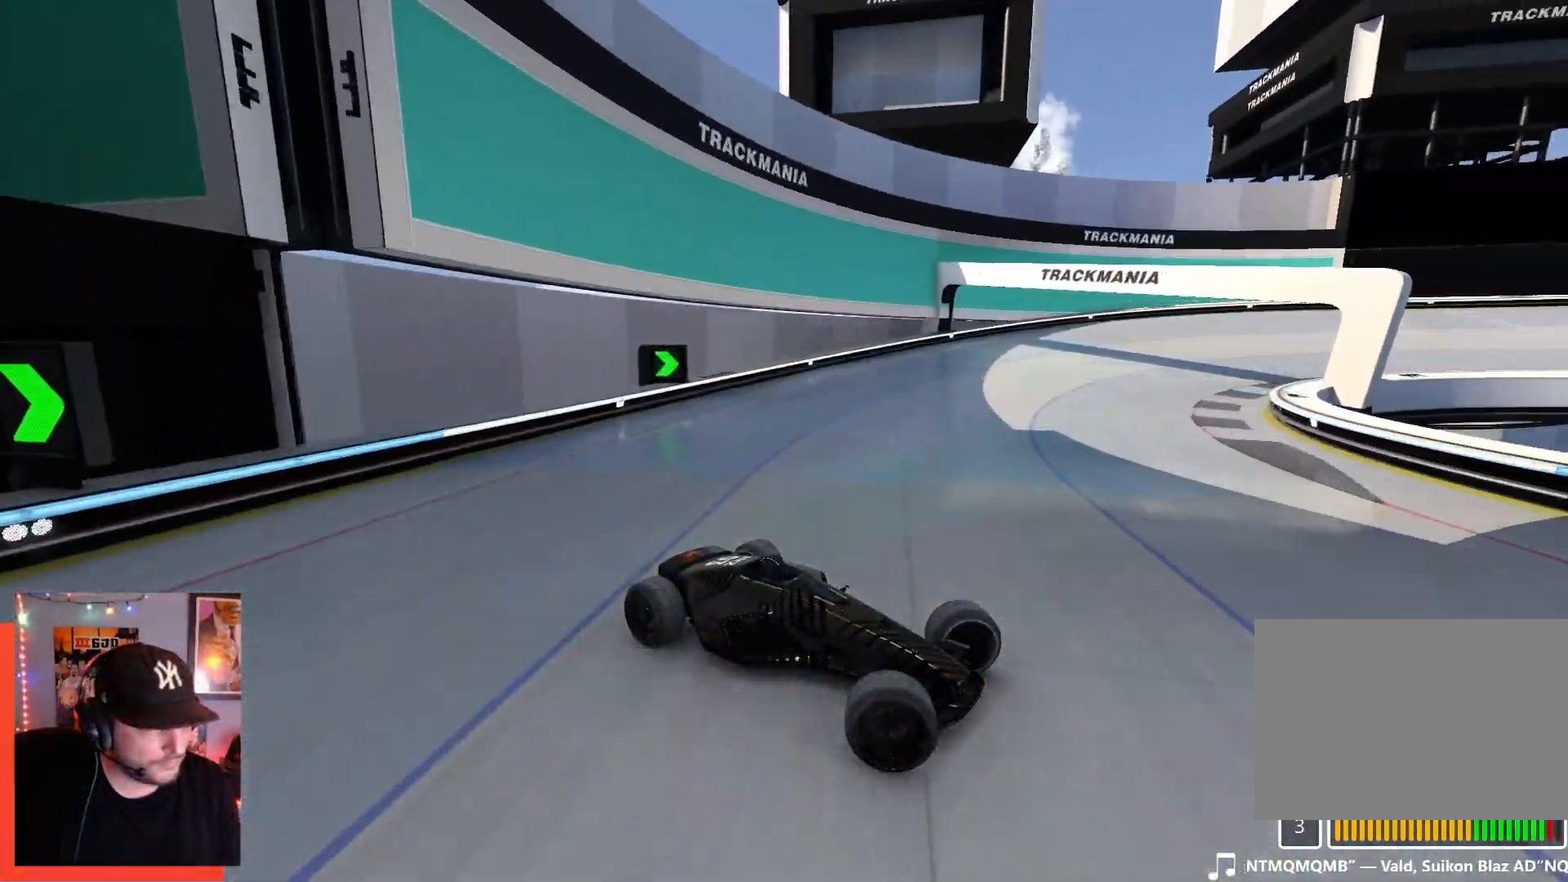
{"keys": ["left", "up"], "events": []}
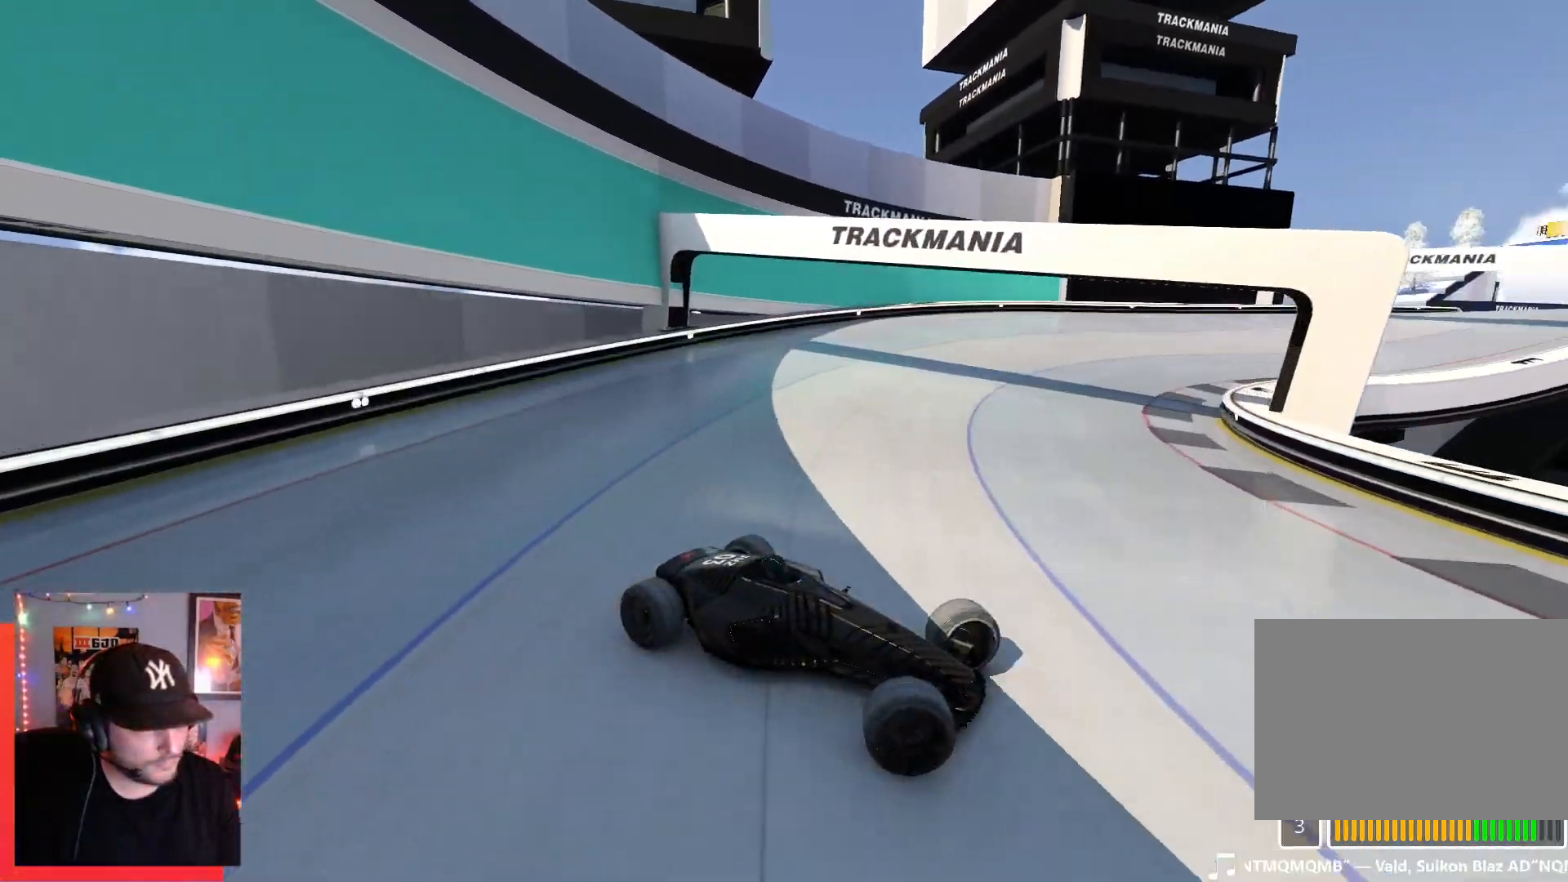
{"keys": ["left", "up"], "events": [[350, "up", "up"], [434, "up", "down"]]}
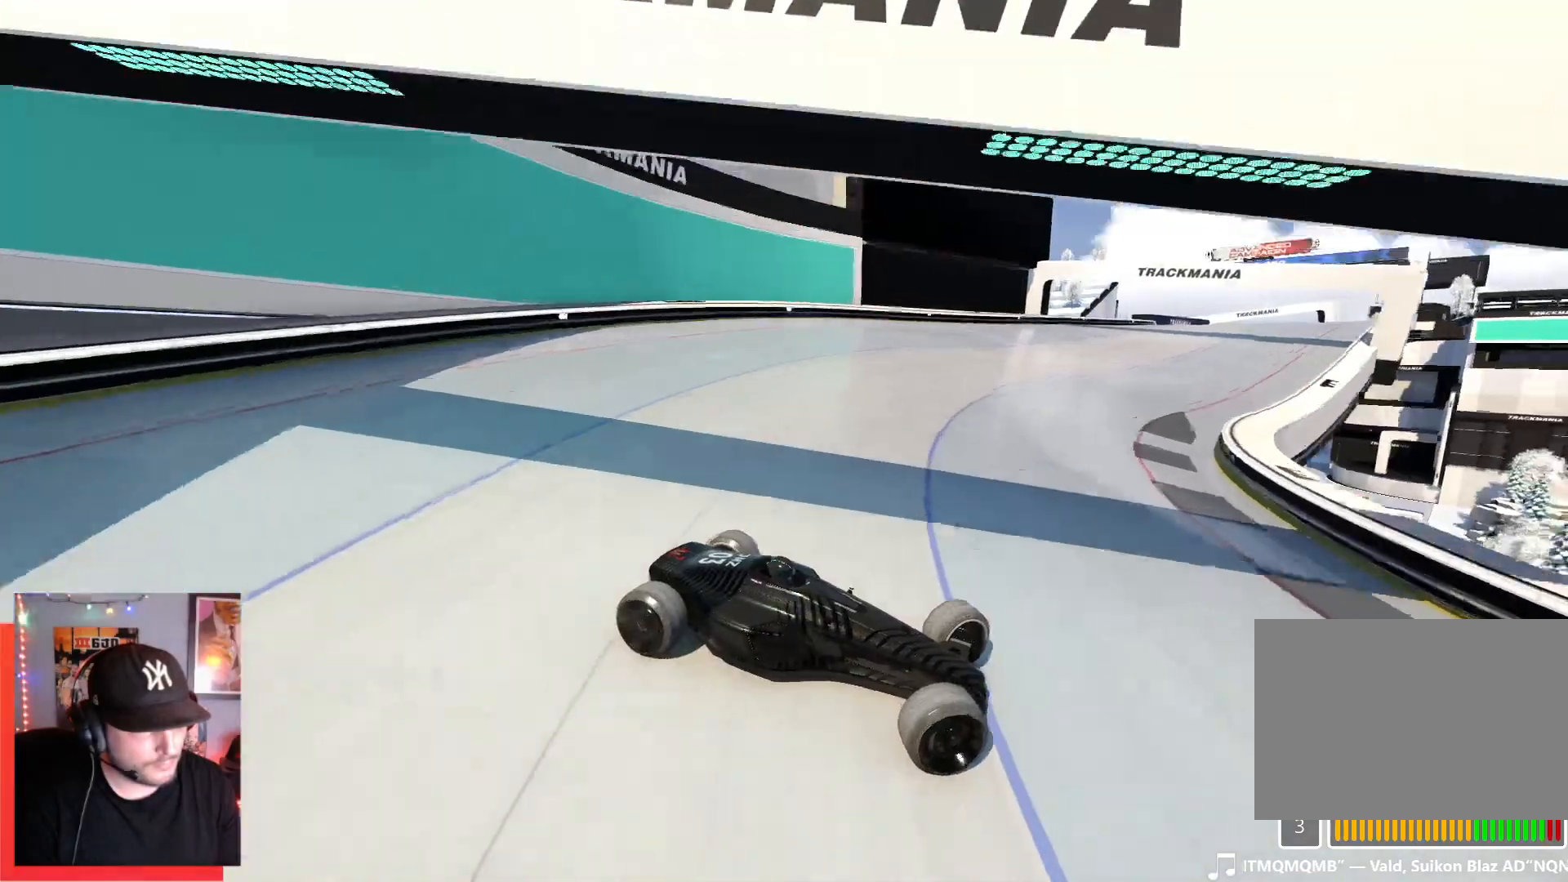
{"keys": ["left", "up"], "events": []}
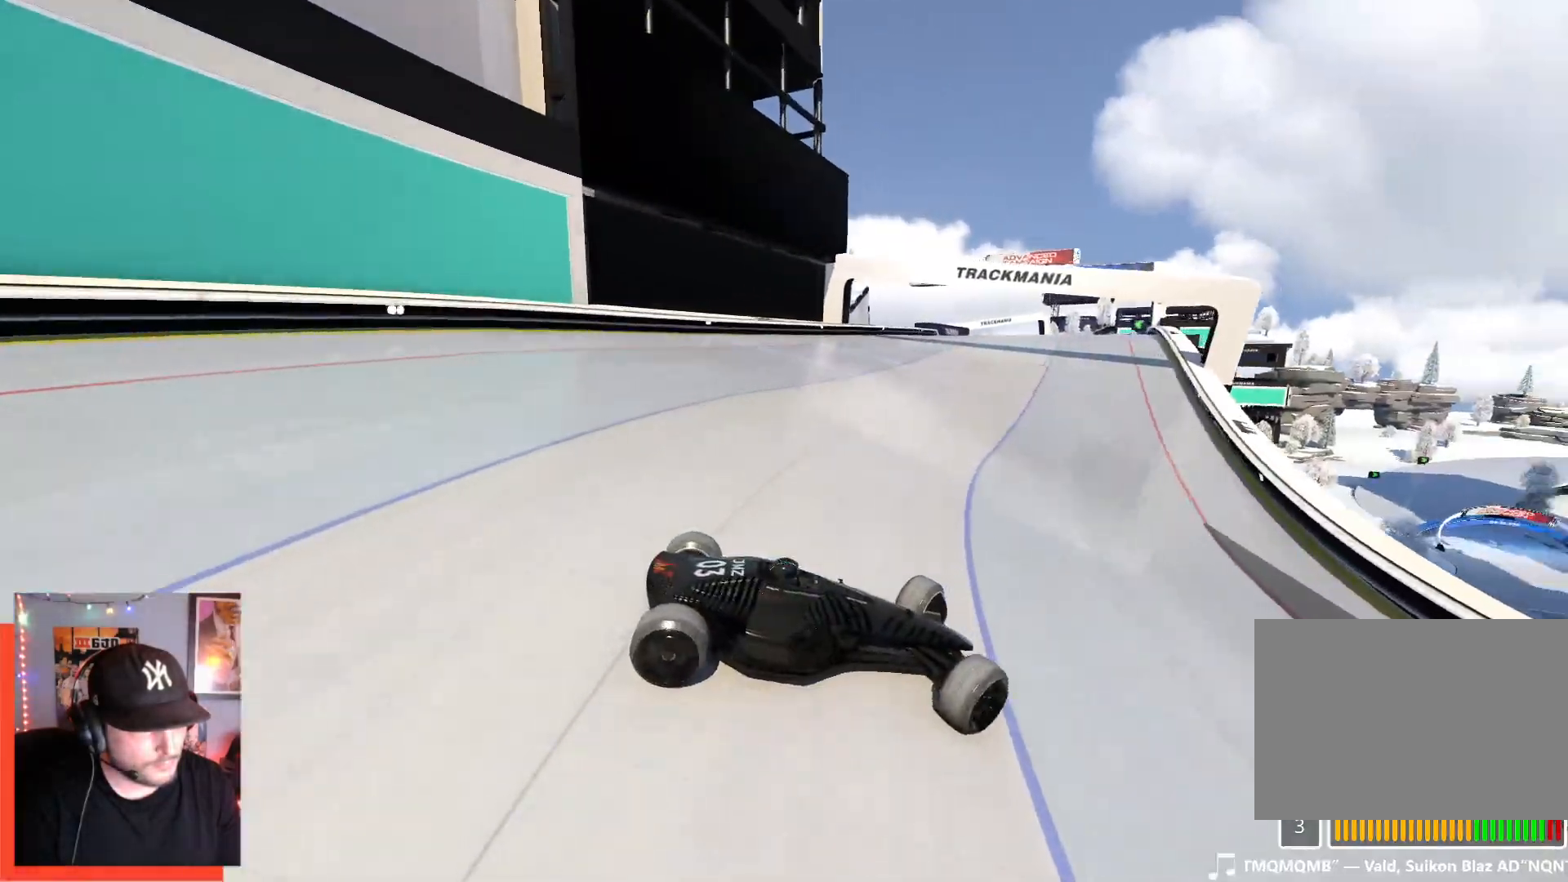
{"keys": ["left", "up"], "events": []}
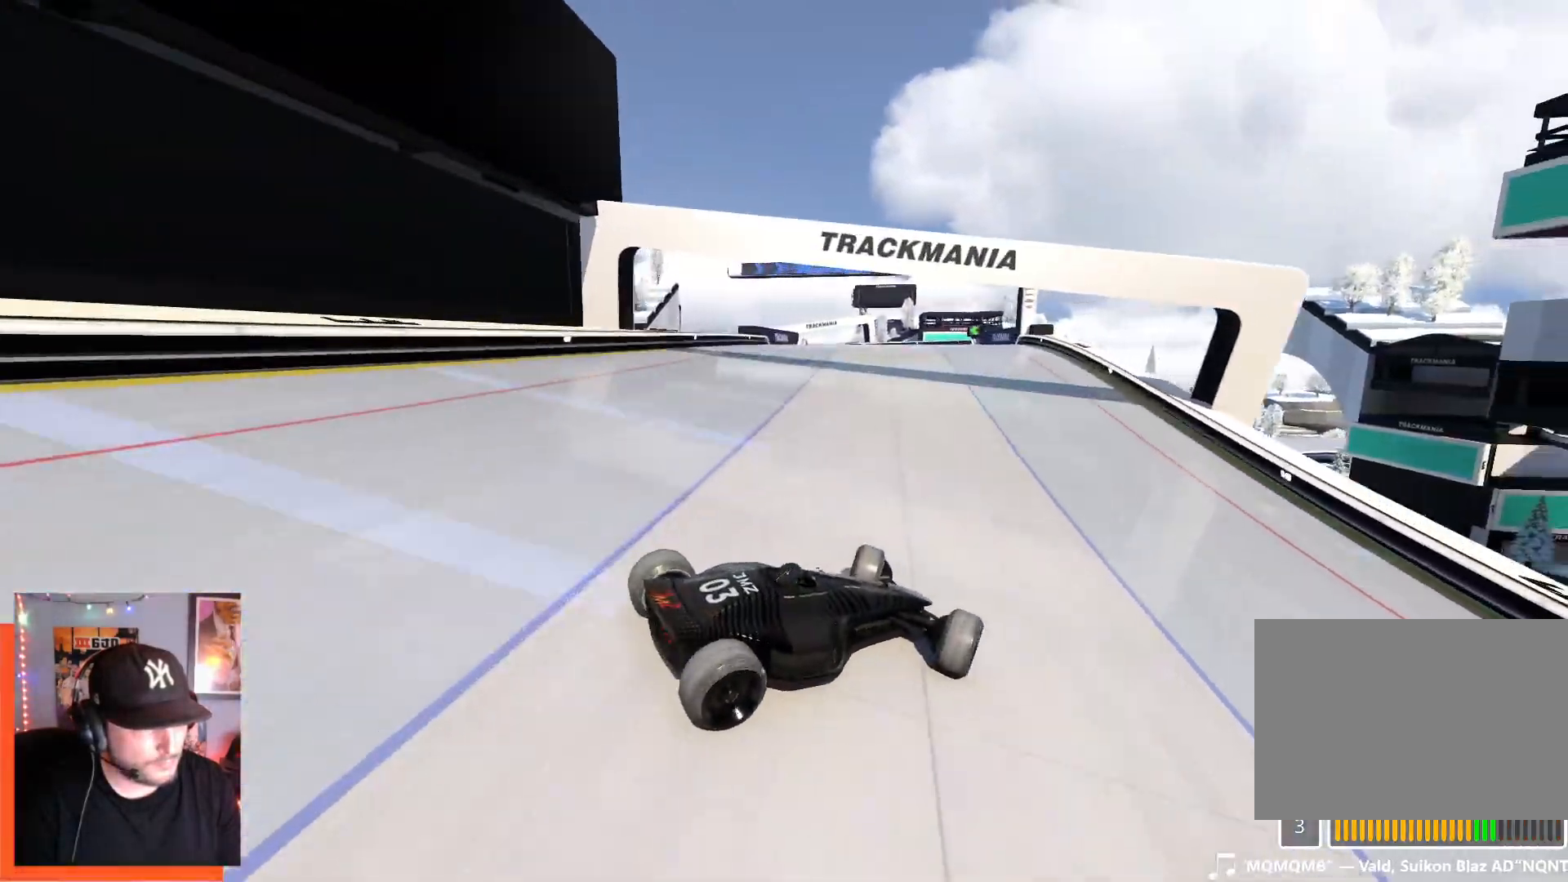
{"keys": ["left", "up"], "events": []}